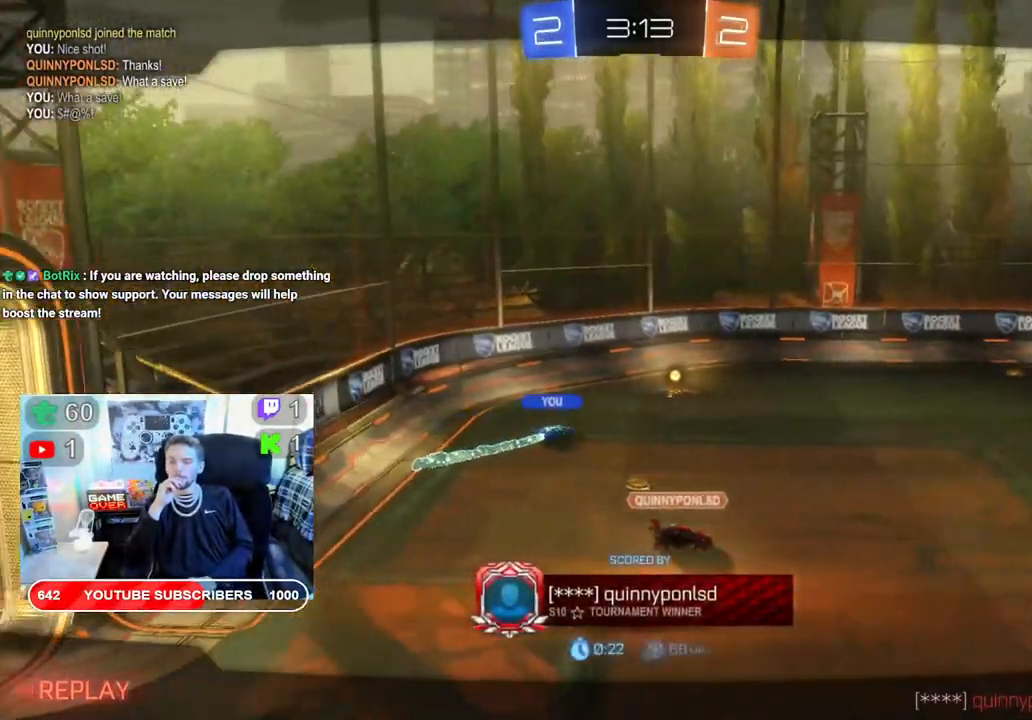
Gameplay with a controller (Xbox layout); each line is a JSON object with the inputs held at the frame after it. "events" lists button and stick changes between this image and that frame as [ms after this image, input, new state], when the widget could be followed in between.
{"buttons": ["A"], "left_stick": "center", "right_stick": "center", "events": [[383, "A", "down"]]}
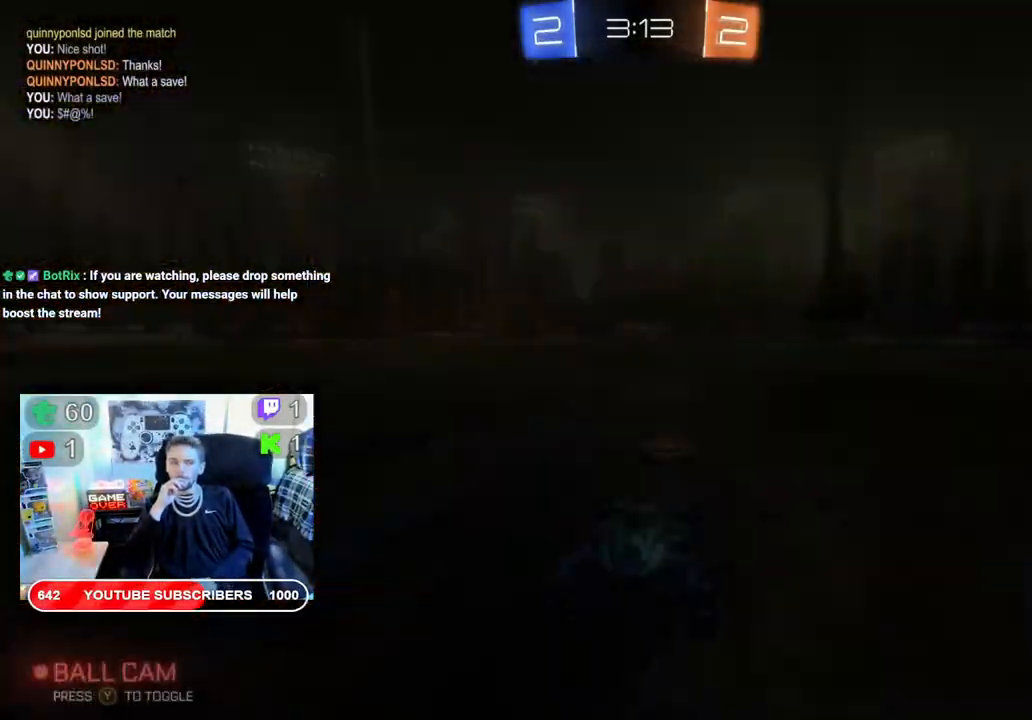
{"buttons": [], "left_stick": "center", "right_stick": "center", "events": [[33, "A", "up"]]}
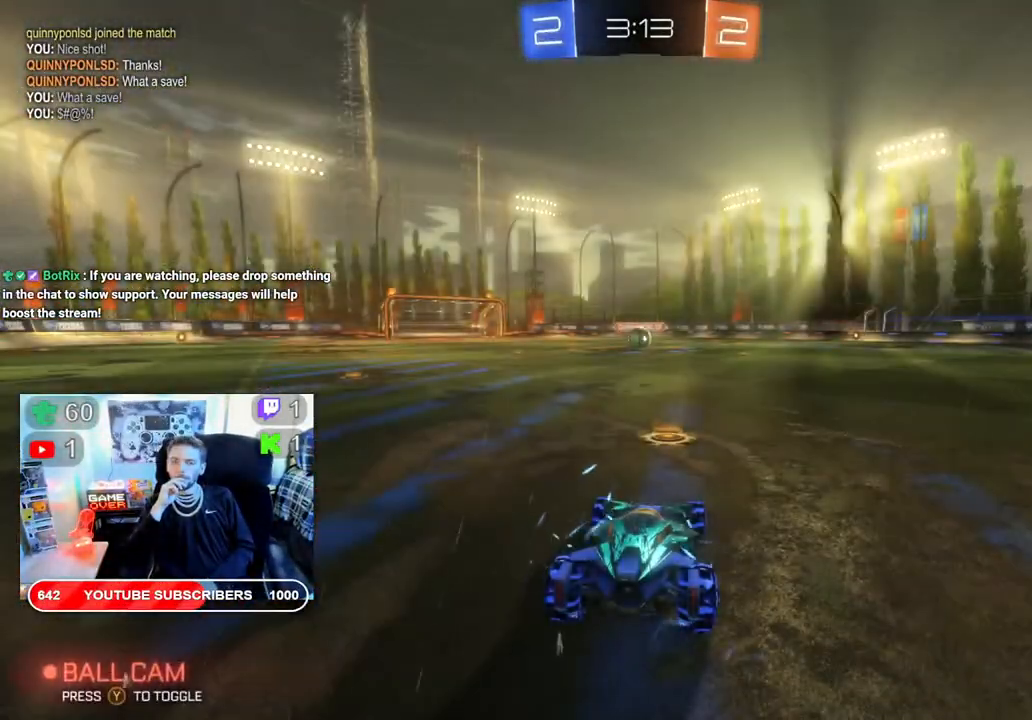
{"buttons": [], "left_stick": "center", "right_stick": "center", "events": []}
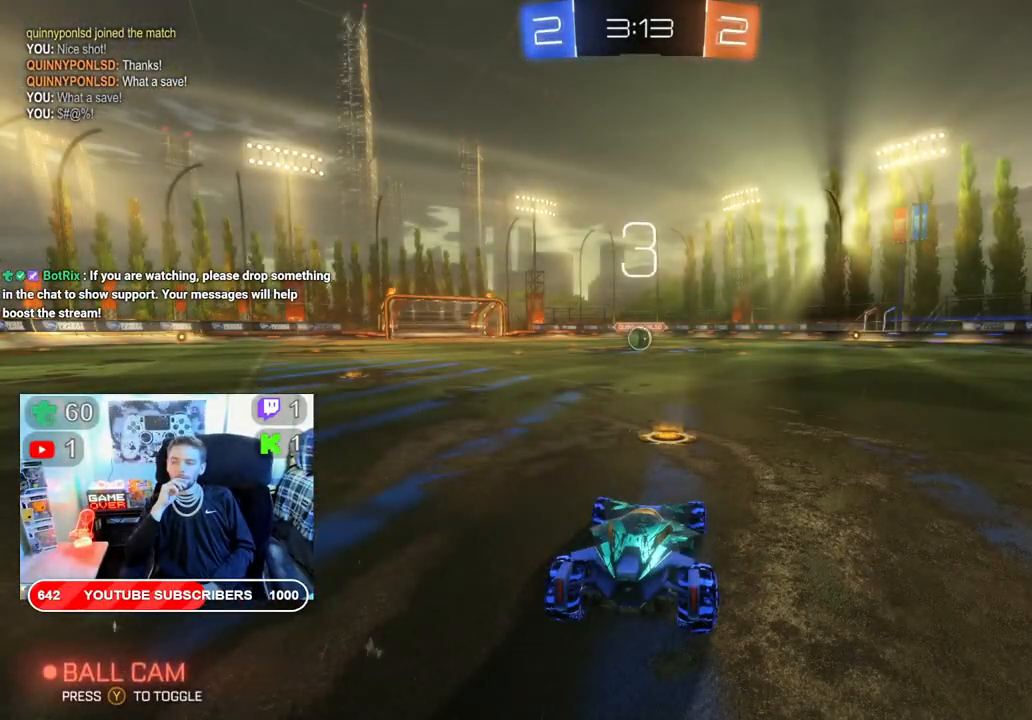
{"buttons": [], "left_stick": "center", "right_stick": "center", "events": []}
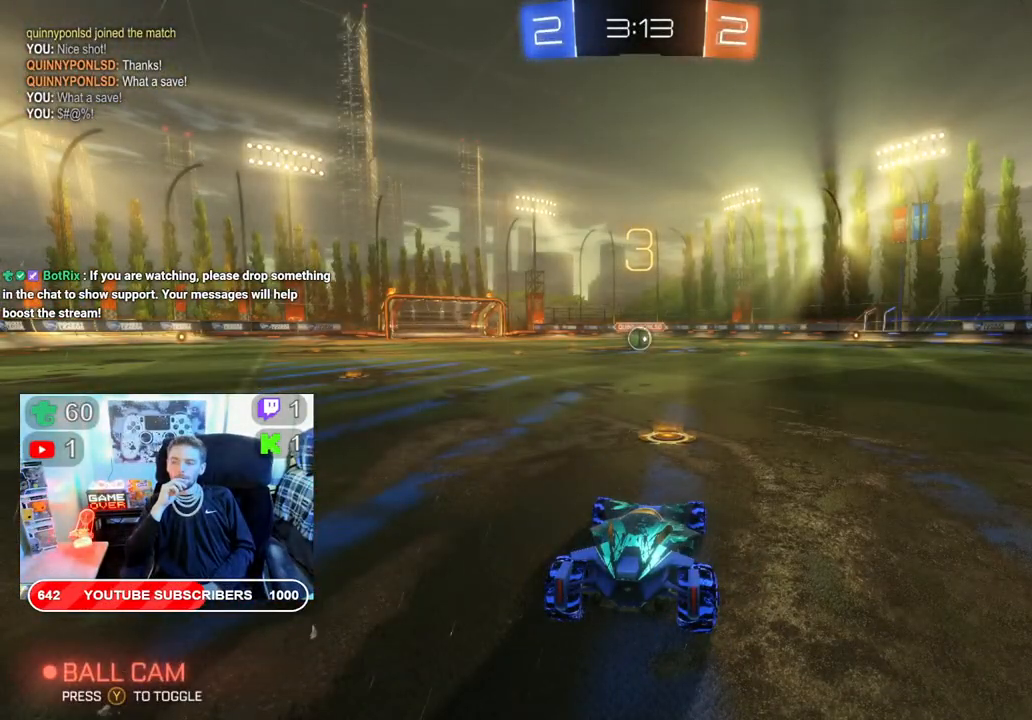
{"buttons": [], "left_stick": "center", "right_stick": "center", "events": []}
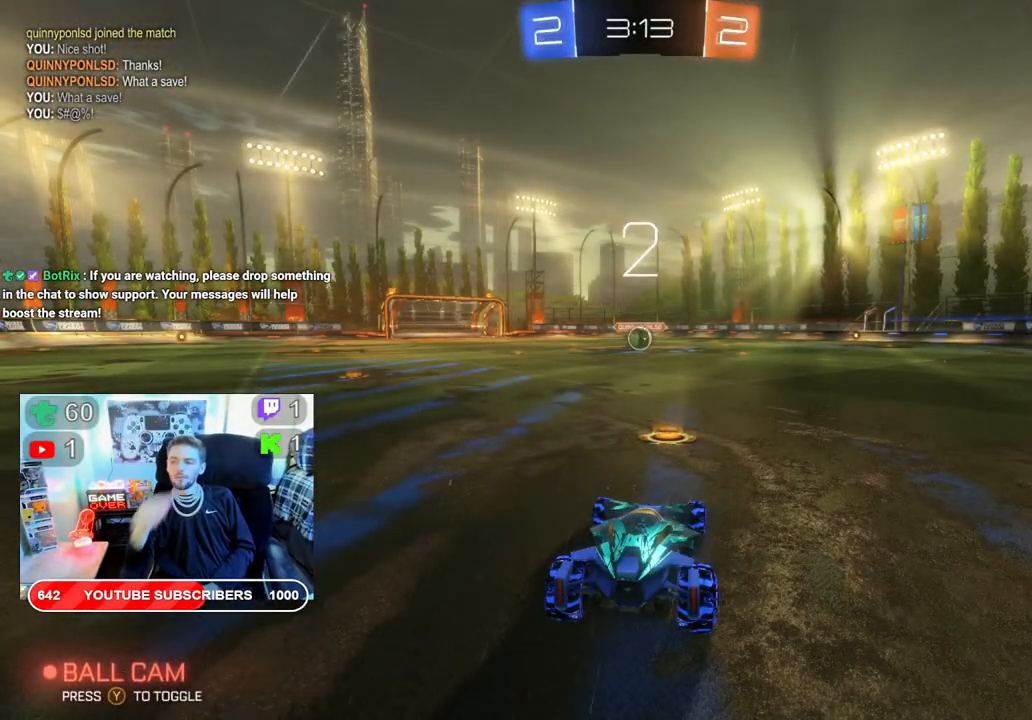
{"buttons": [], "left_stick": "center", "right_stick": "center", "events": []}
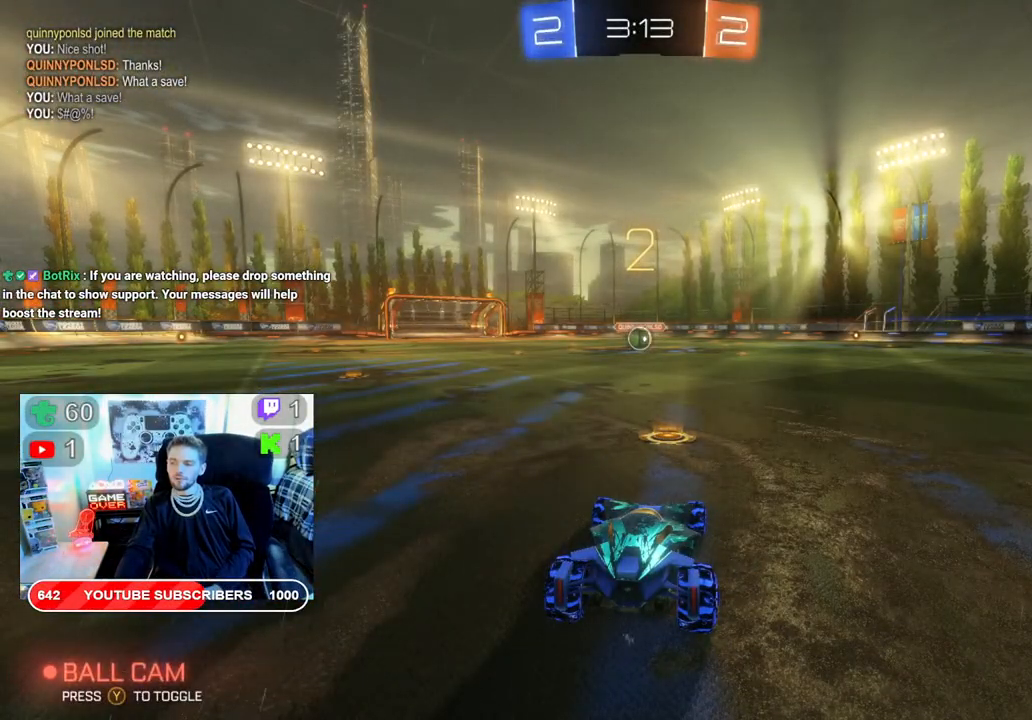
{"buttons": [], "left_stick": "center", "right_stick": "center", "events": []}
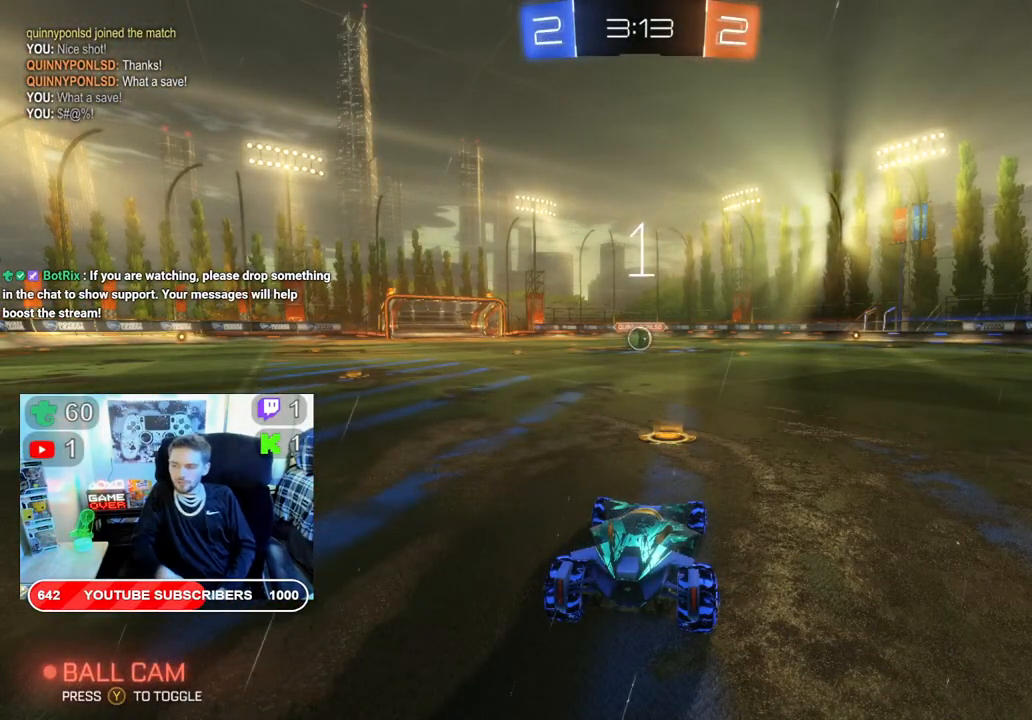
{"buttons": ["B", "R2"], "left_stick": "center", "right_stick": "center", "events": [[33, "R2", "down"], [117, "B", "down"]]}
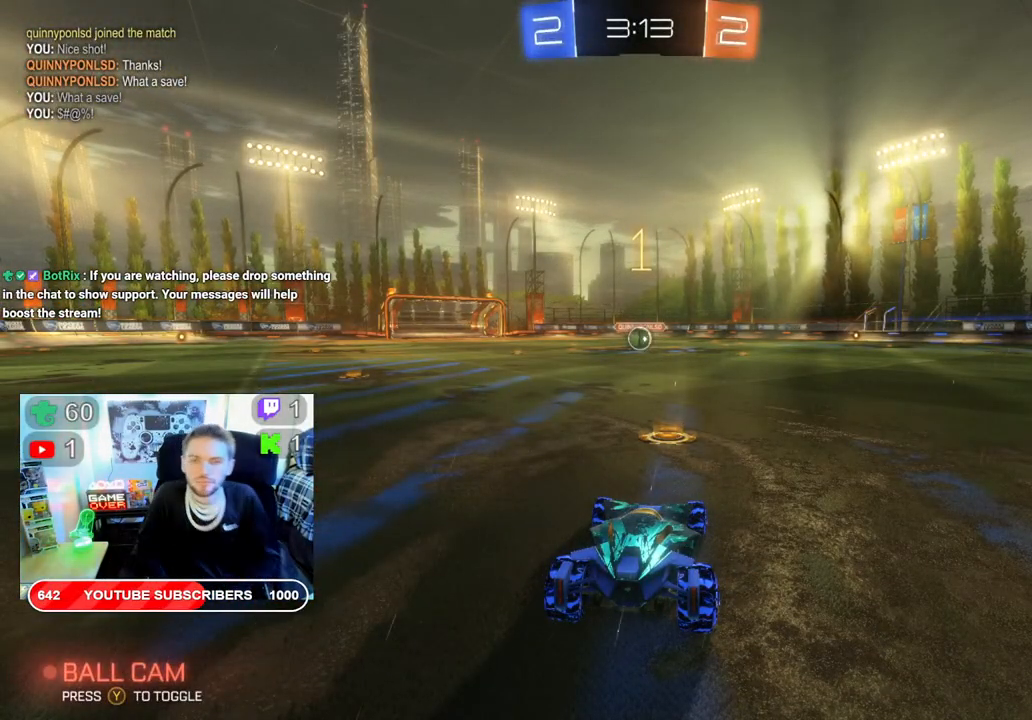
{"buttons": ["B", "R2"], "left_stick": "center", "right_stick": "center", "events": []}
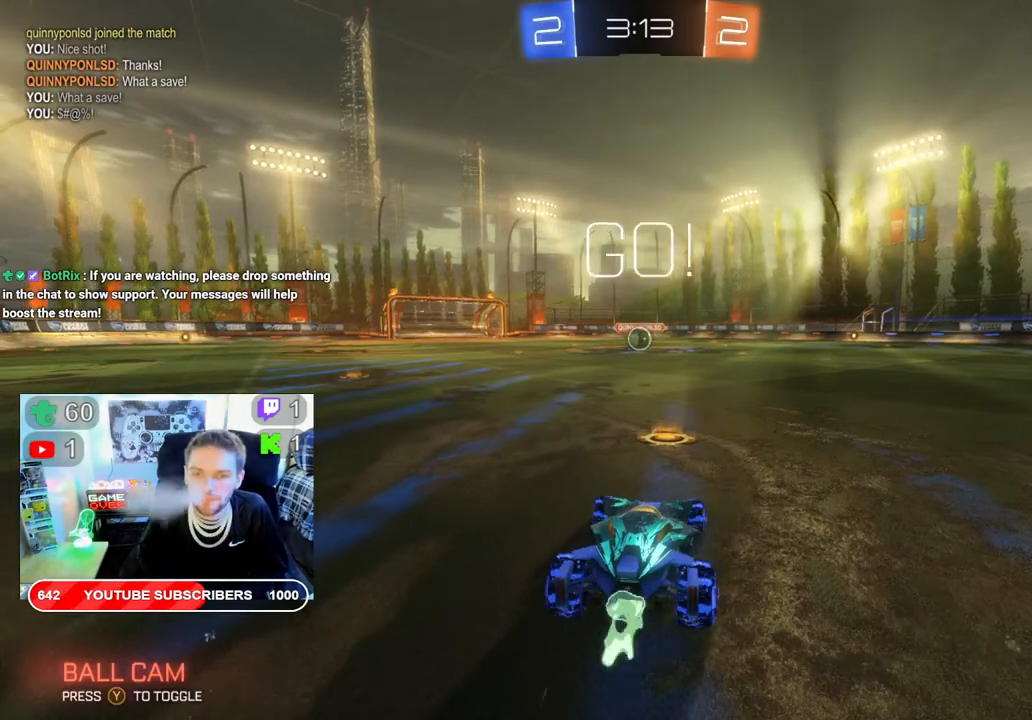
{"buttons": ["B", "R2"], "left_stick": "center", "right_stick": "center", "events": []}
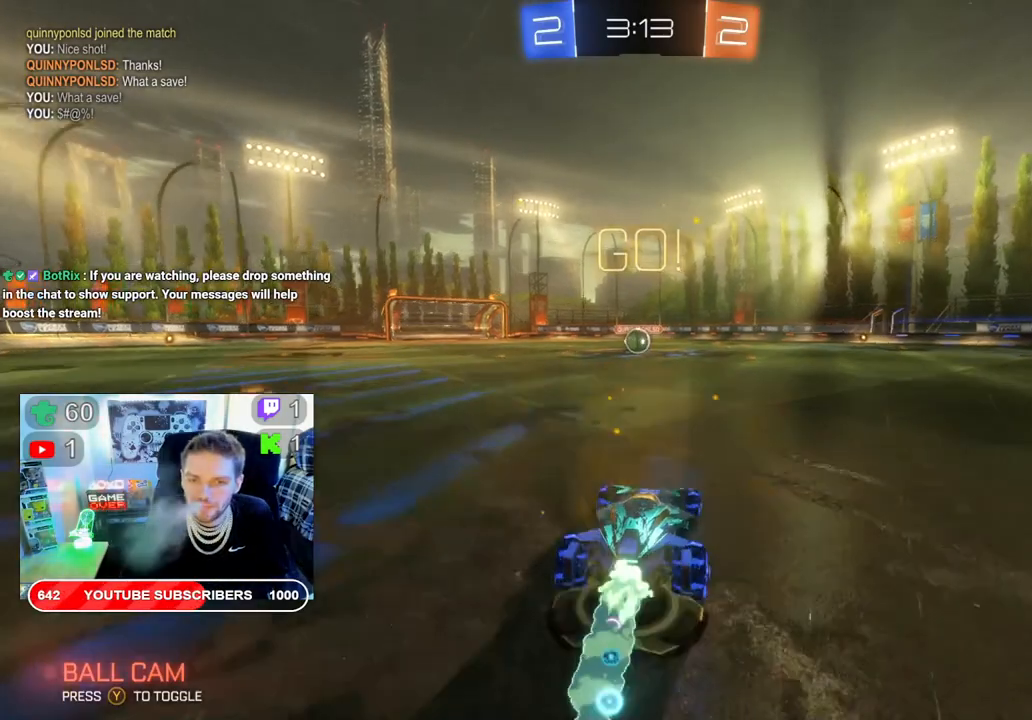
{"buttons": ["B", "R2"], "left_stick": "left", "right_stick": "center", "events": [[67, "left_stick", "left"], [150, "left_stick", "center"], [483, "left_stick", "left"]]}
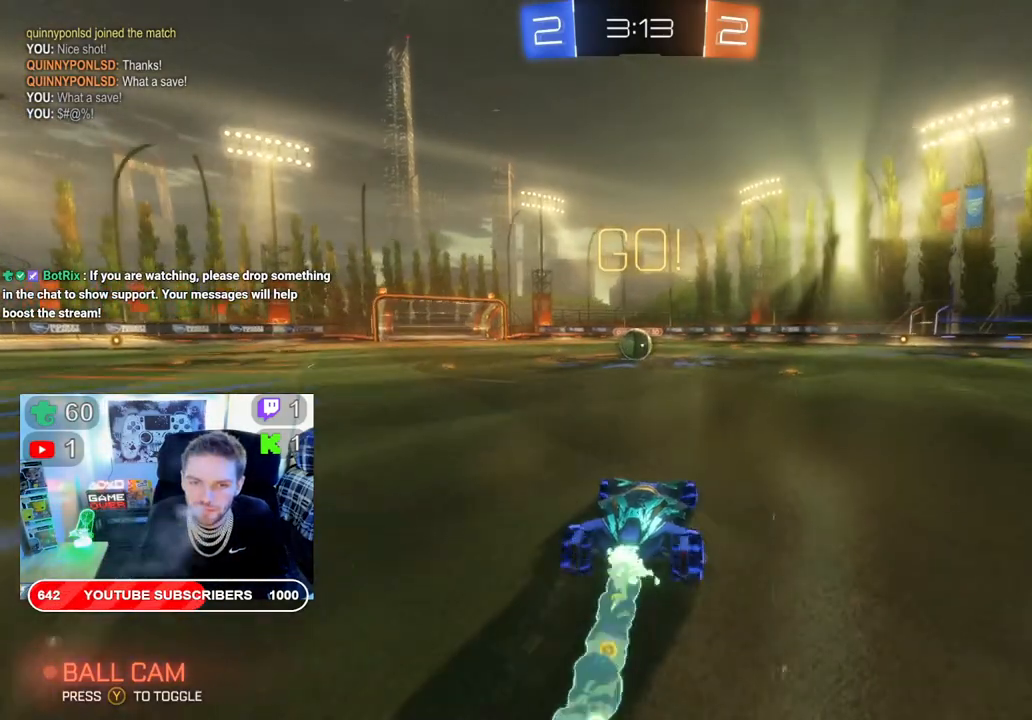
{"buttons": ["B", "R2"], "left_stick": "center", "right_stick": "center", "events": [[117, "left_stick", "center"], [350, "left_stick", "left"], [467, "left_stick", "center"]]}
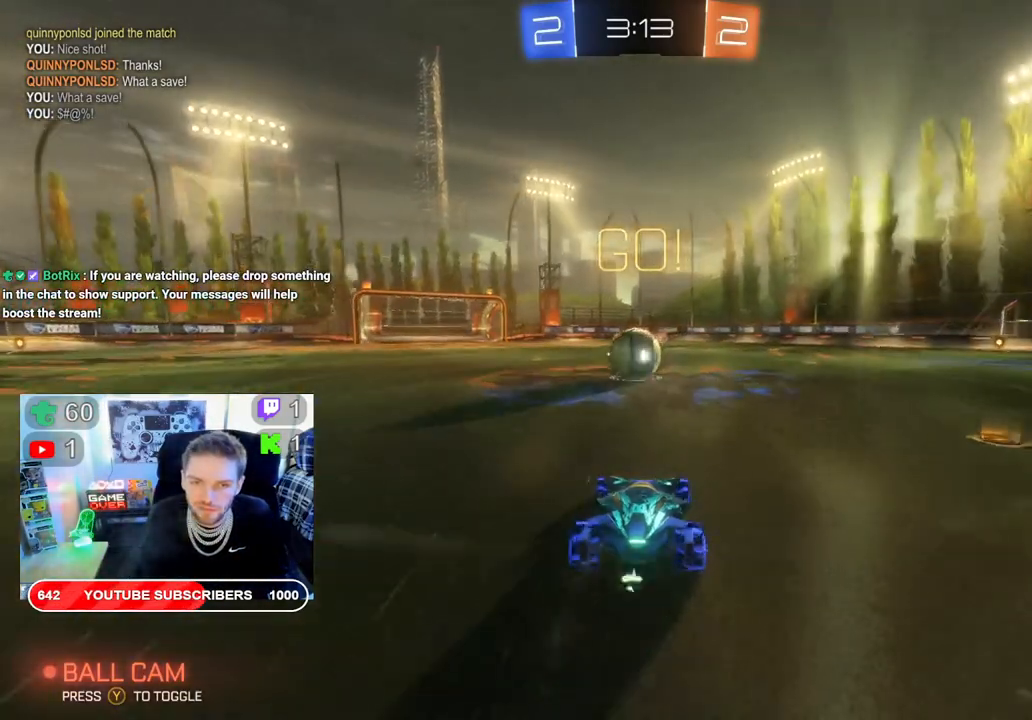
{"buttons": ["L2", "R2"], "left_stick": "up-left", "right_stick": "center", "events": [[217, "B", "up"], [350, "A", "down"], [350, "L2", "down"], [350, "left_stick", "up-left"], [500, "A", "up"]]}
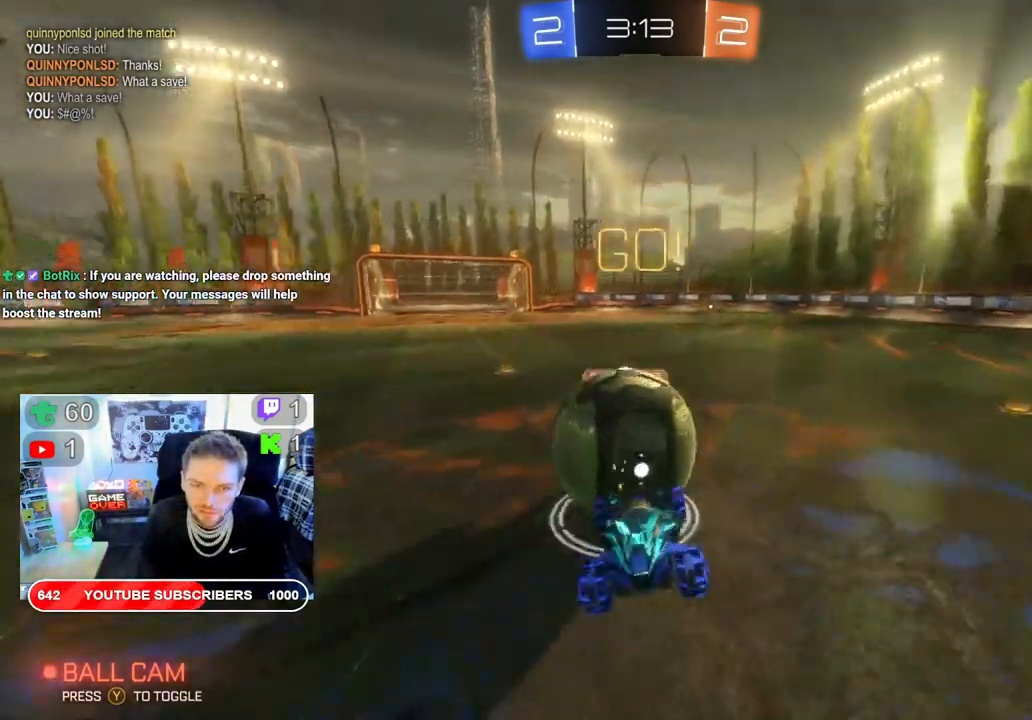
{"buttons": ["R2"], "left_stick": "center", "right_stick": "center", "events": [[50, "A", "down"], [167, "A", "up"], [217, "A", "down"], [350, "L2", "up"], [383, "A", "up"], [500, "left_stick", "center"]]}
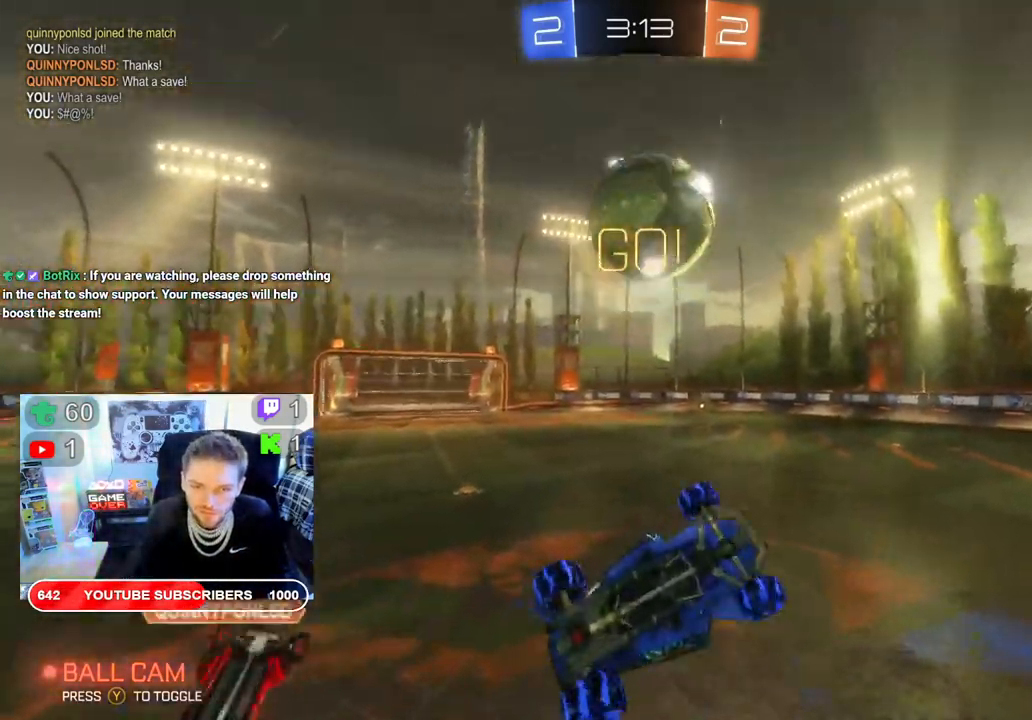
{"buttons": ["R2"], "left_stick": "up", "right_stick": "center", "events": [[417, "left_stick", "up"]]}
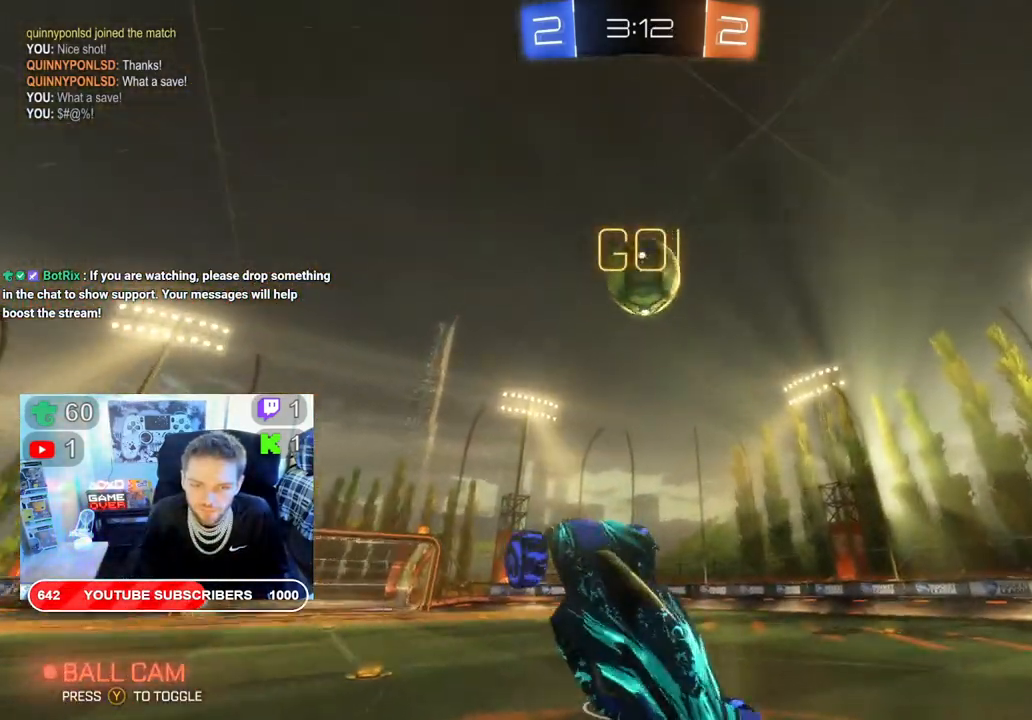
{"buttons": ["R2"], "left_stick": "right", "right_stick": "center", "events": [[167, "left_stick", "center"], [267, "left_stick", "right"]]}
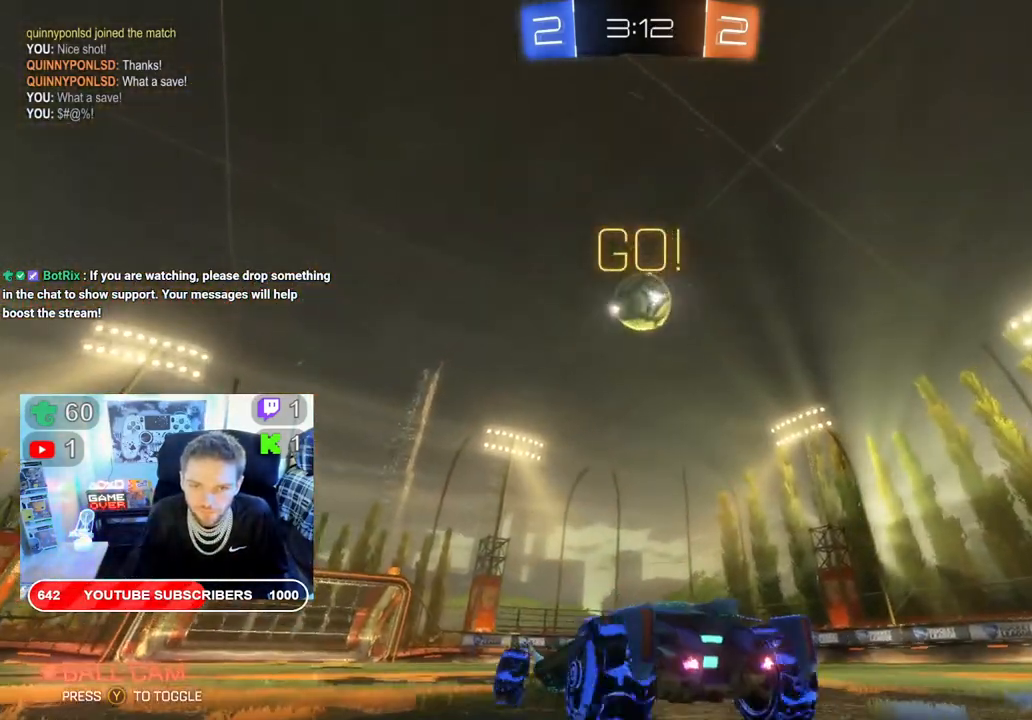
{"buttons": ["B", "R2"], "left_stick": "center", "right_stick": "center", "events": [[217, "B", "down"], [300, "left_stick", "center"]]}
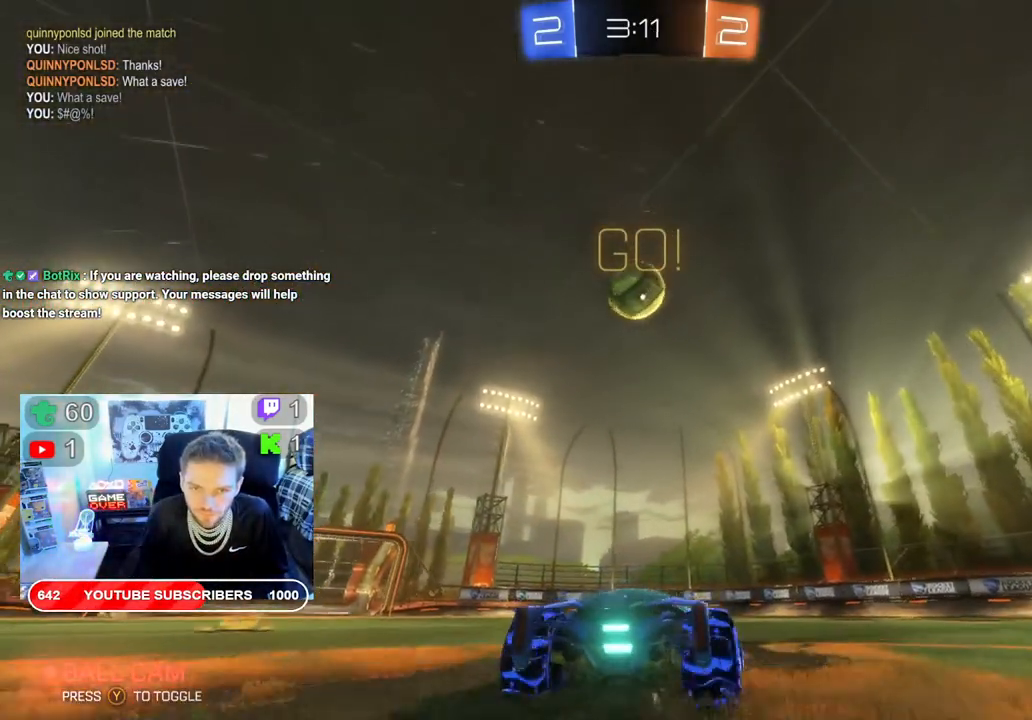
{"buttons": ["R2"], "left_stick": "right", "right_stick": "center", "events": [[33, "left_stick", "right"], [83, "B", "up"]]}
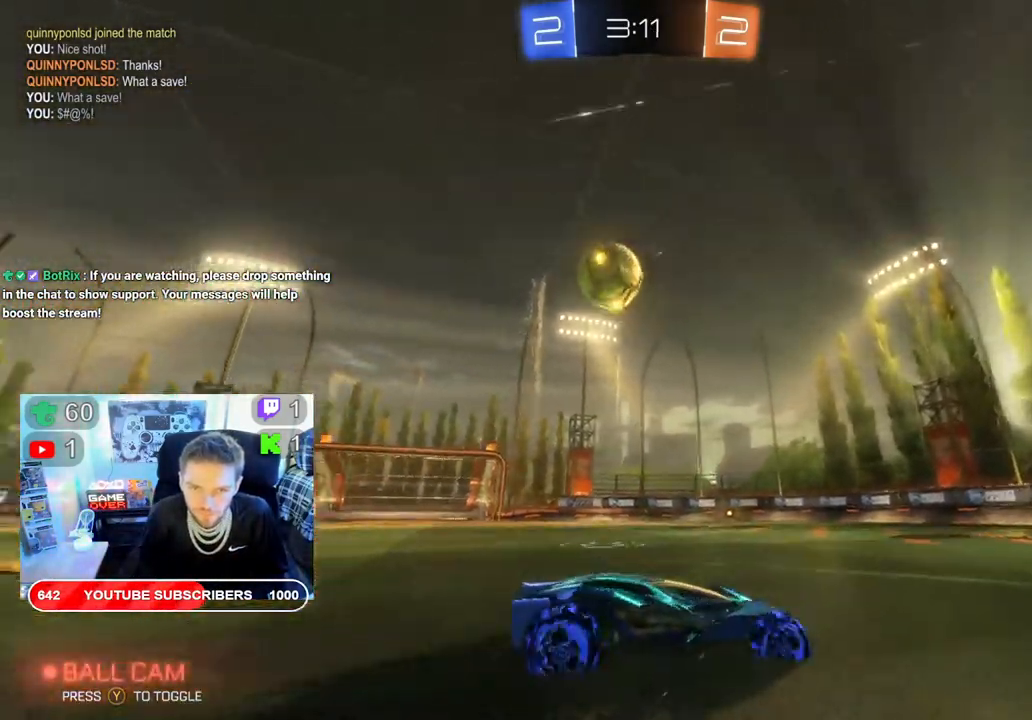
{"buttons": ["R2"], "left_stick": "center", "right_stick": "center", "events": [[183, "left_stick", "center"], [333, "left_stick", "right"], [483, "left_stick", "center"]]}
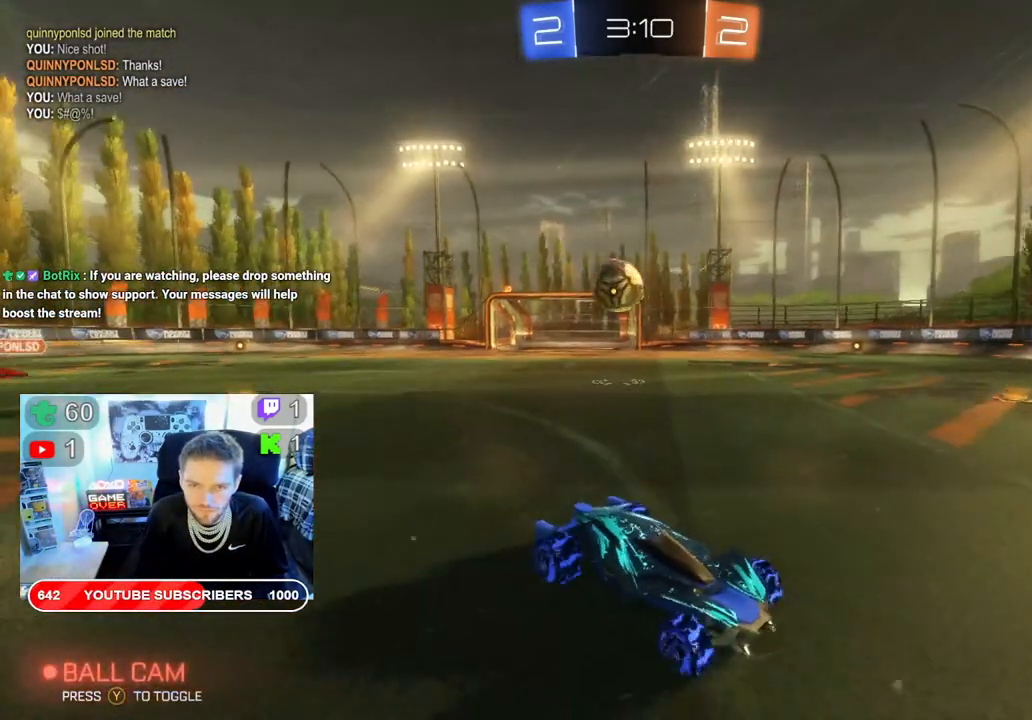
{"buttons": ["R2"], "left_stick": "left", "right_stick": "center", "events": [[33, "left_stick", "left"]]}
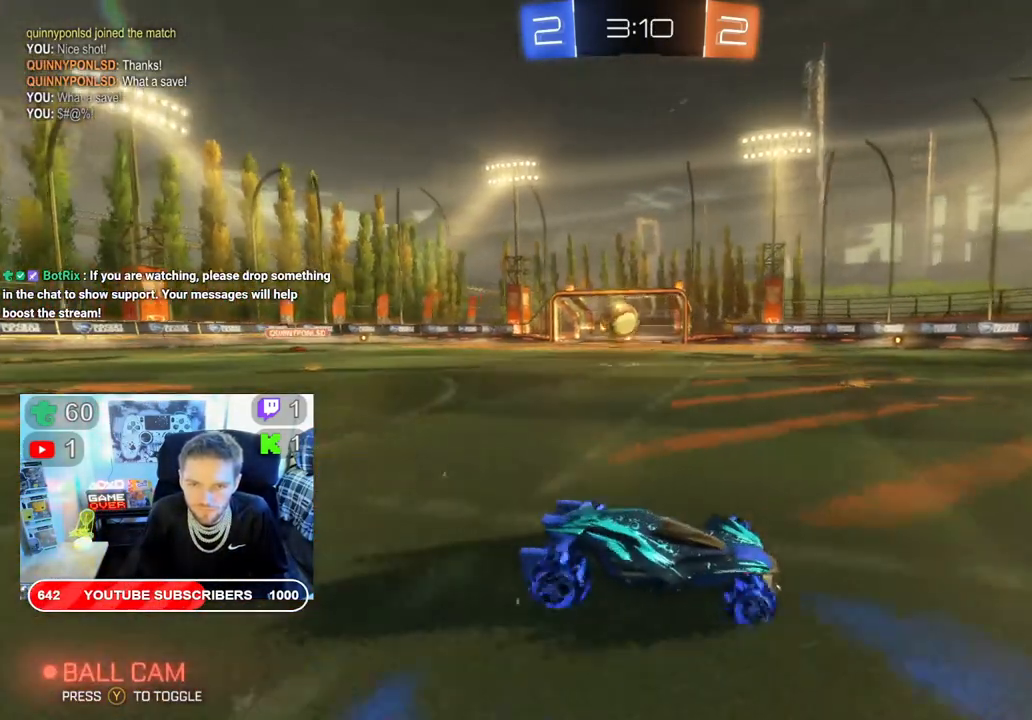
{"buttons": [], "left_stick": "left", "right_stick": "center", "events": [[417, "R2", "up"]]}
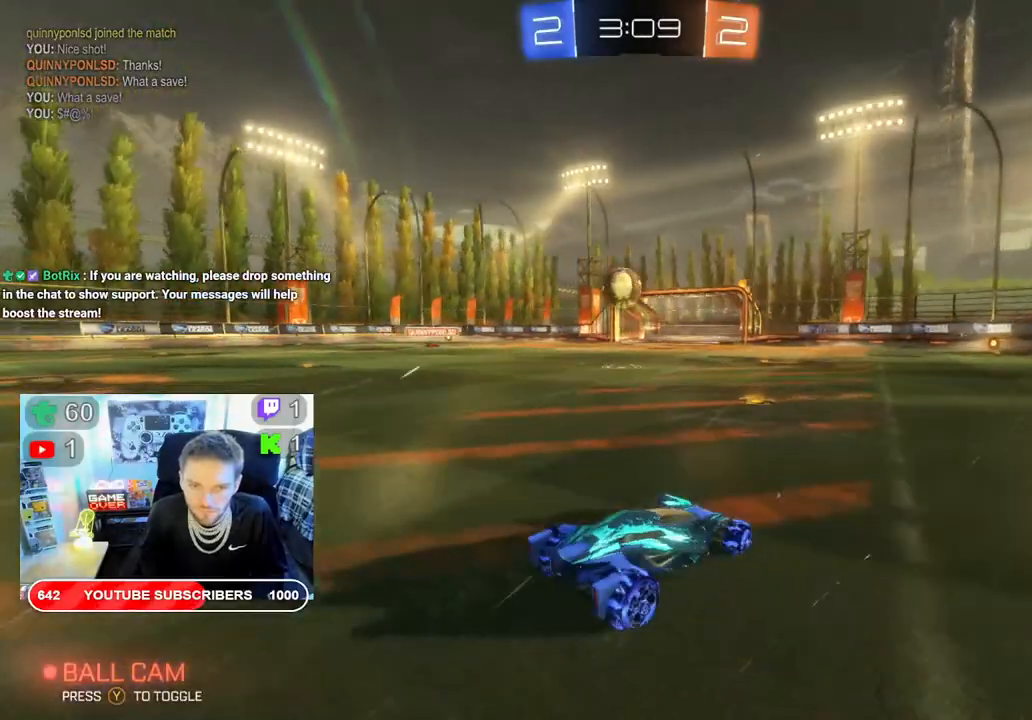
{"buttons": ["R2"], "left_stick": "right", "right_stick": "center", "events": [[150, "R2", "down"], [283, "left_stick", "center"], [467, "left_stick", "right"]]}
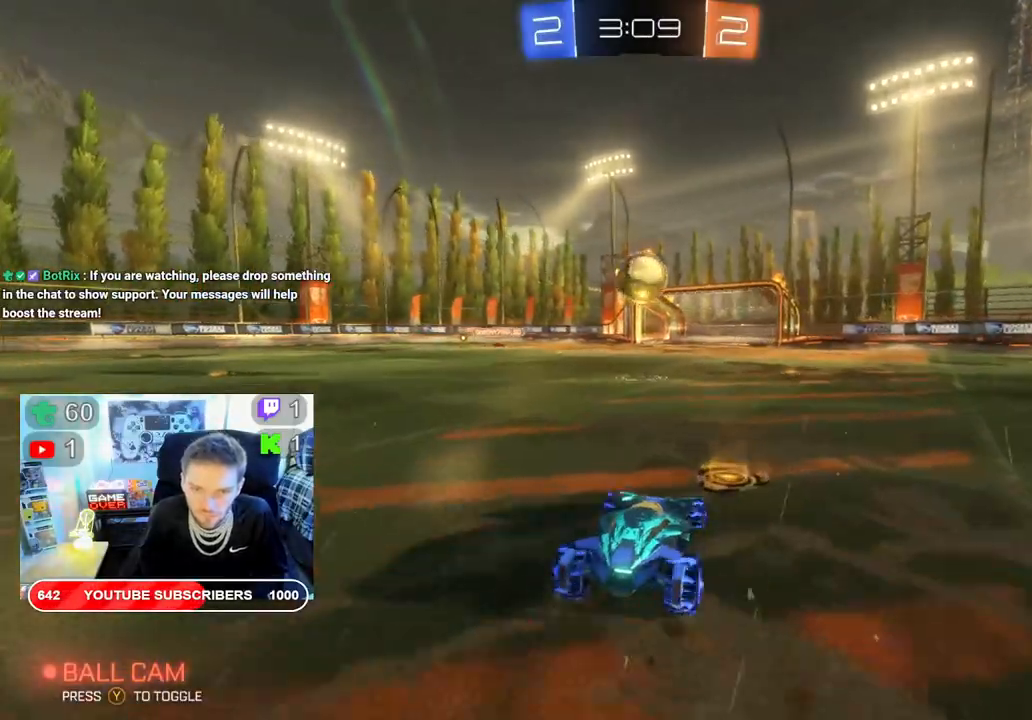
{"buttons": ["B", "R2"], "left_stick": "left", "right_stick": "center", "events": [[100, "B", "down"], [133, "left_stick", "center"], [317, "left_stick", "left"]]}
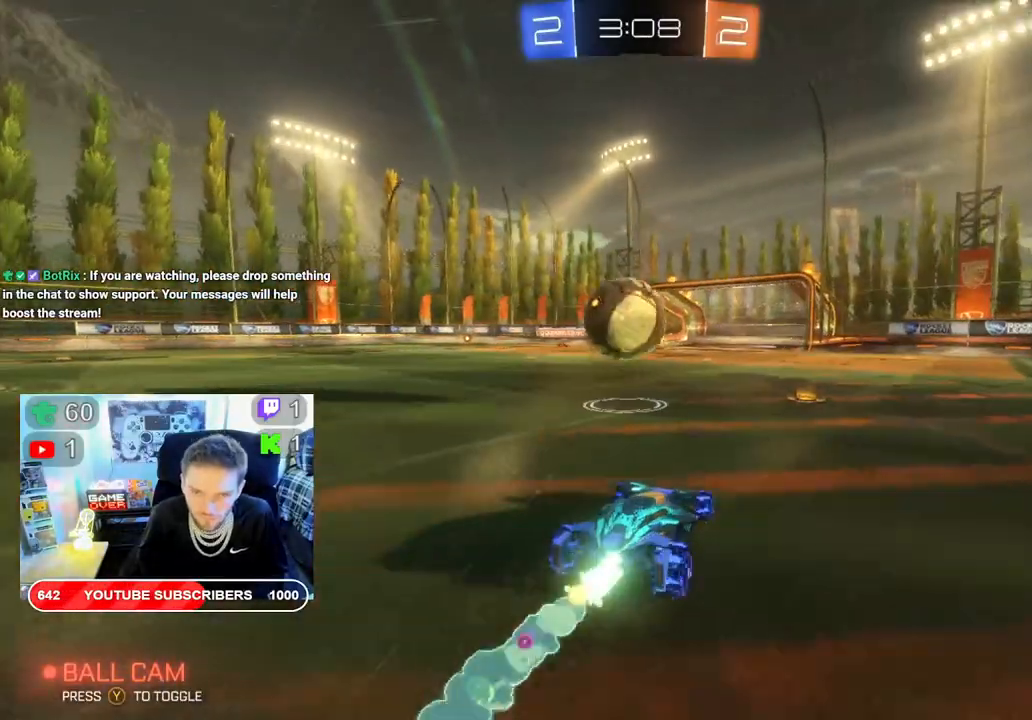
{"buttons": ["R2"], "left_stick": "center", "right_stick": "center", "events": [[17, "B", "up"], [117, "A", "down"], [117, "left_stick", "up"], [267, "left_stick", "center"], [283, "A", "up"]]}
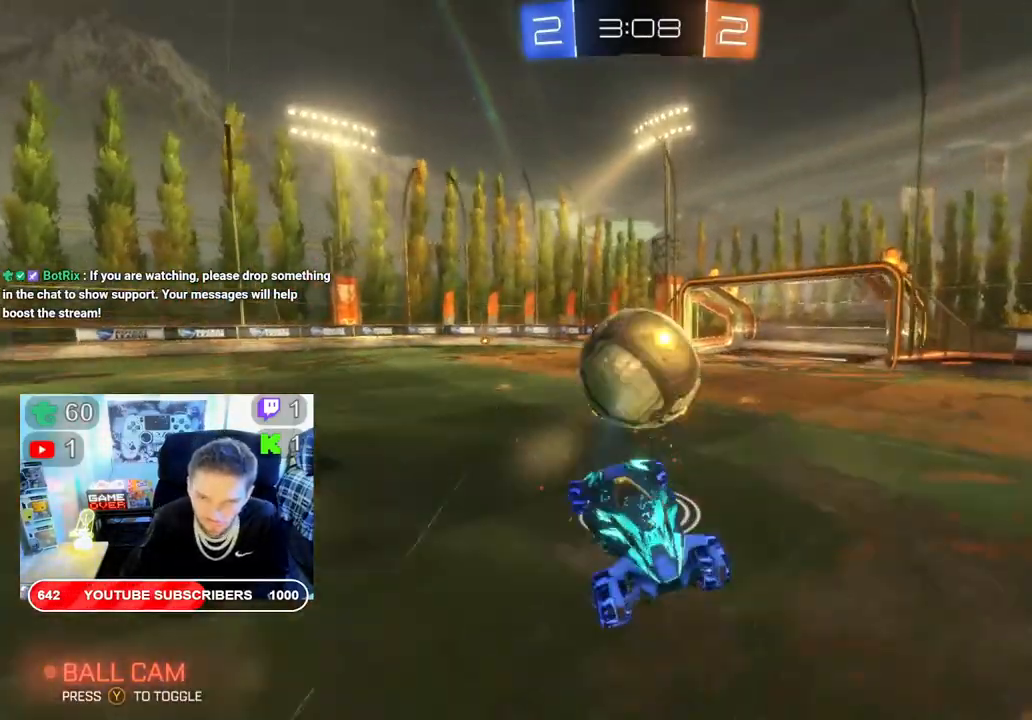
{"buttons": ["R2"], "left_stick": "right", "right_stick": "center", "events": [[233, "left_stick", "right"]]}
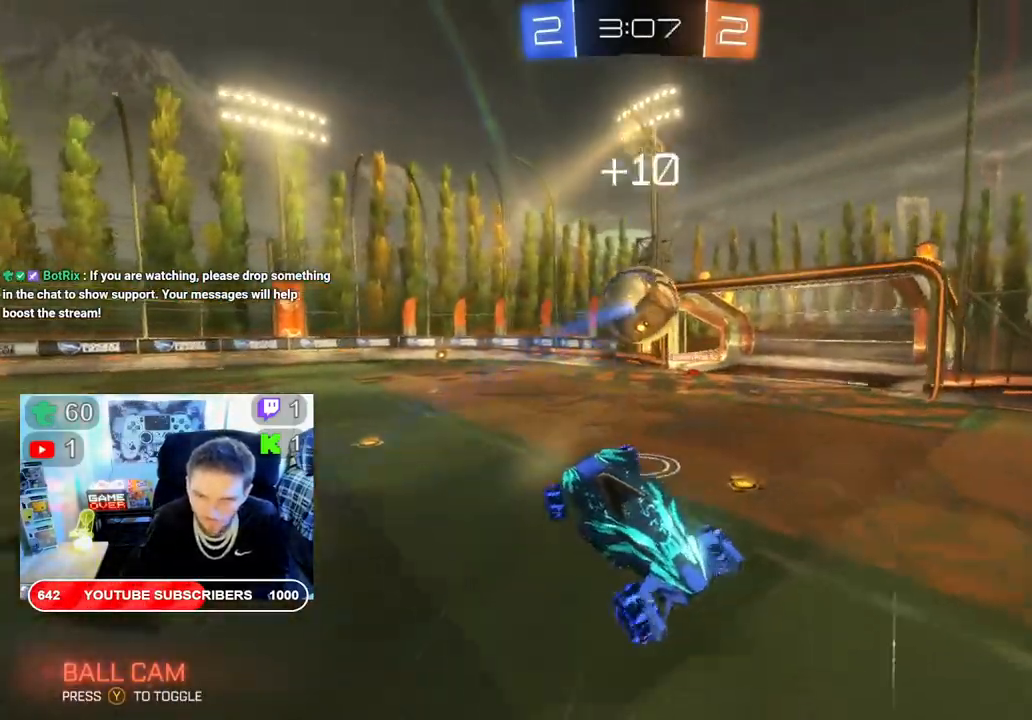
{"buttons": ["R2"], "left_stick": "left", "right_stick": "center", "events": [[117, "left_stick", "center"], [300, "left_stick", "left"]]}
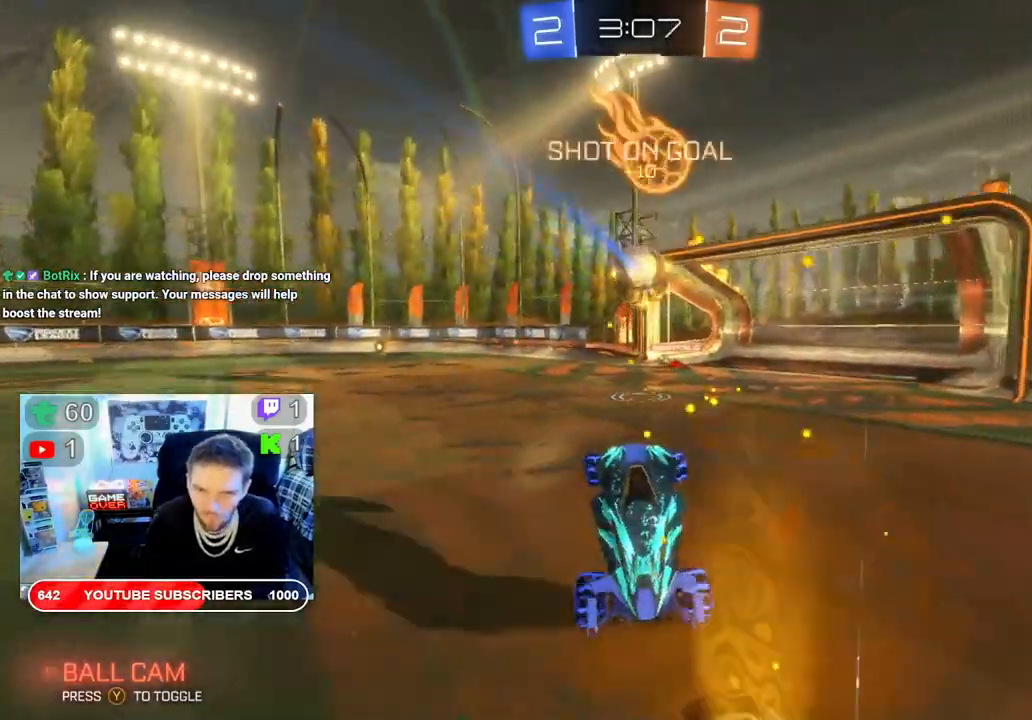
{"buttons": ["R2"], "left_stick": "down-left", "right_stick": "center", "events": [[300, "left_stick", "down-left"]]}
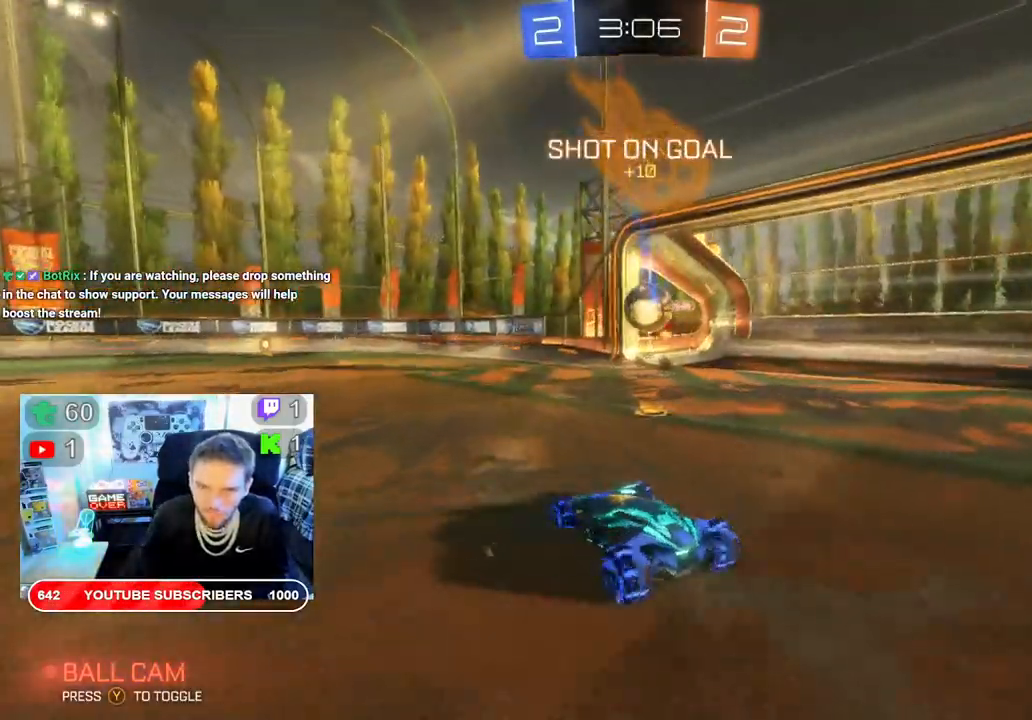
{"buttons": ["R2"], "left_stick": "down-right", "right_stick": "center", "events": [[67, "R2", "up"], [167, "R2", "down"], [383, "left_stick", "down-right"]]}
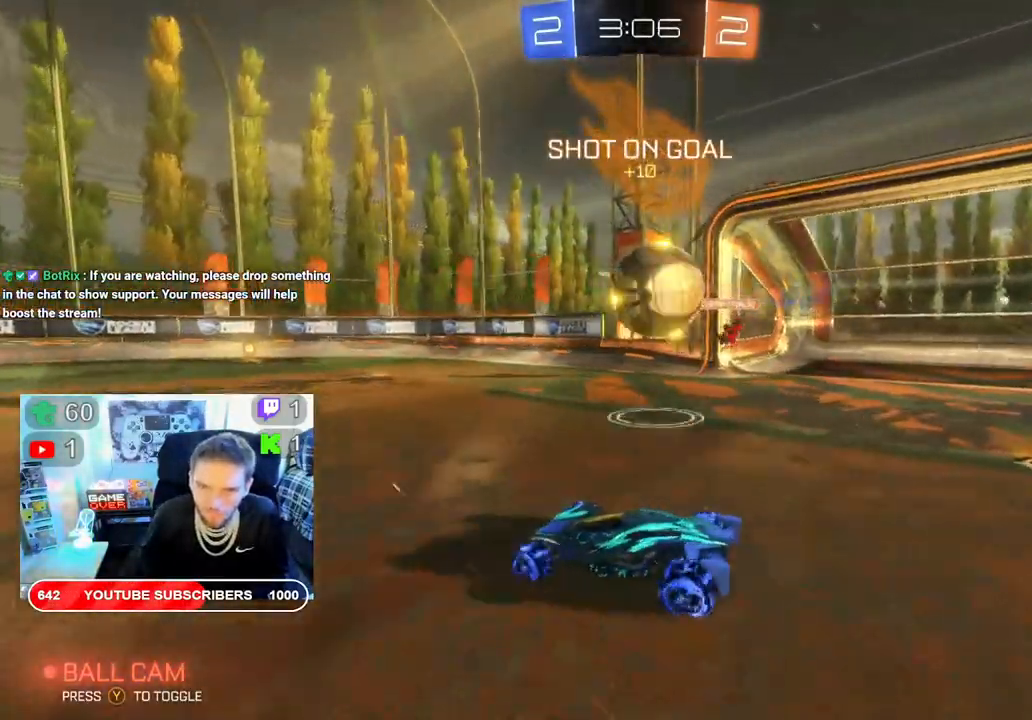
{"buttons": ["A", "R2"], "left_stick": "right", "right_stick": "center", "events": [[17, "left_stick", "right"], [50, "A", "down"], [183, "A", "up"], [217, "A", "down"], [350, "A", "up"], [383, "A", "down"]]}
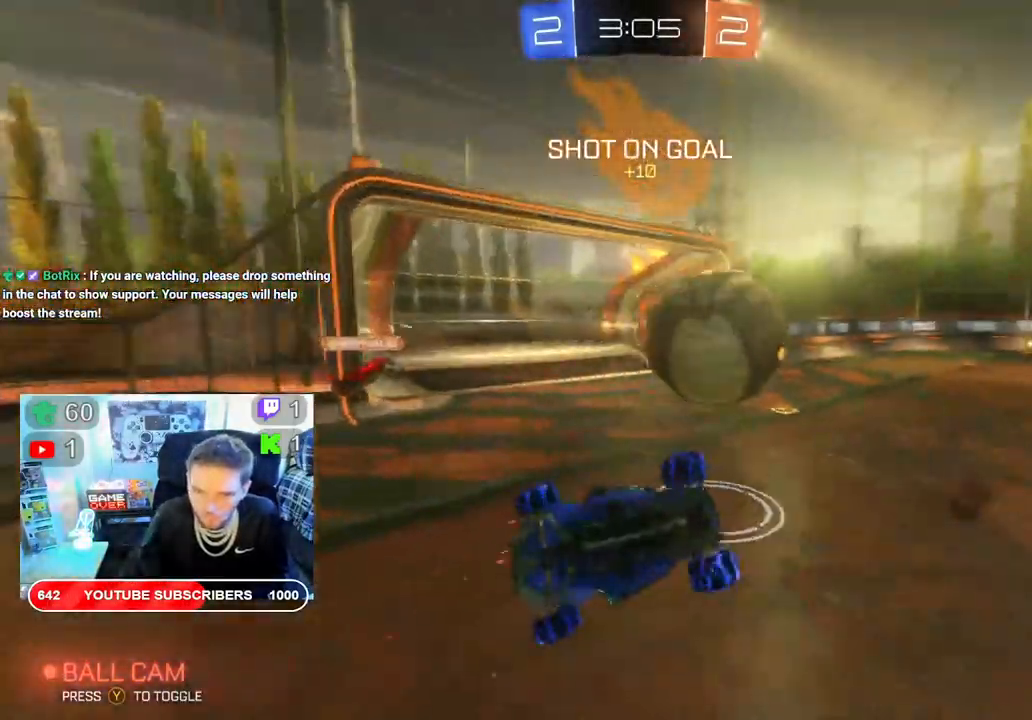
{"buttons": ["R2"], "left_stick": "center", "right_stick": "center", "events": [[17, "A", "up"], [150, "left_stick", "center"]]}
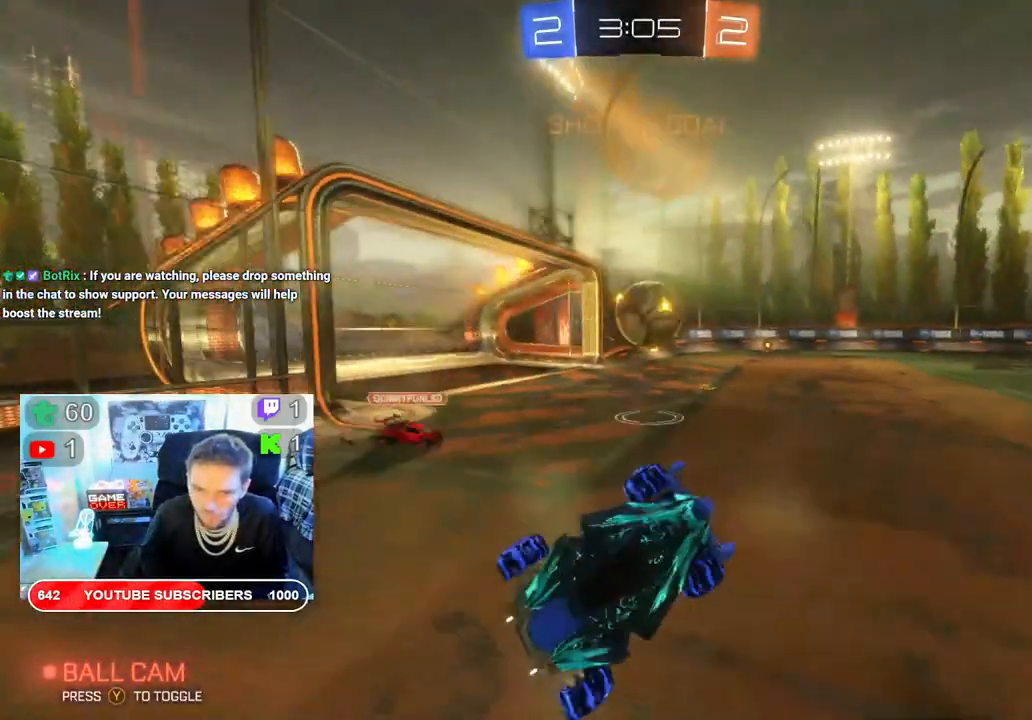
{"buttons": ["R2"], "left_stick": "right", "right_stick": "center", "events": [[117, "left_stick", "right"], [417, "X", "down"], [500, "X", "up"]]}